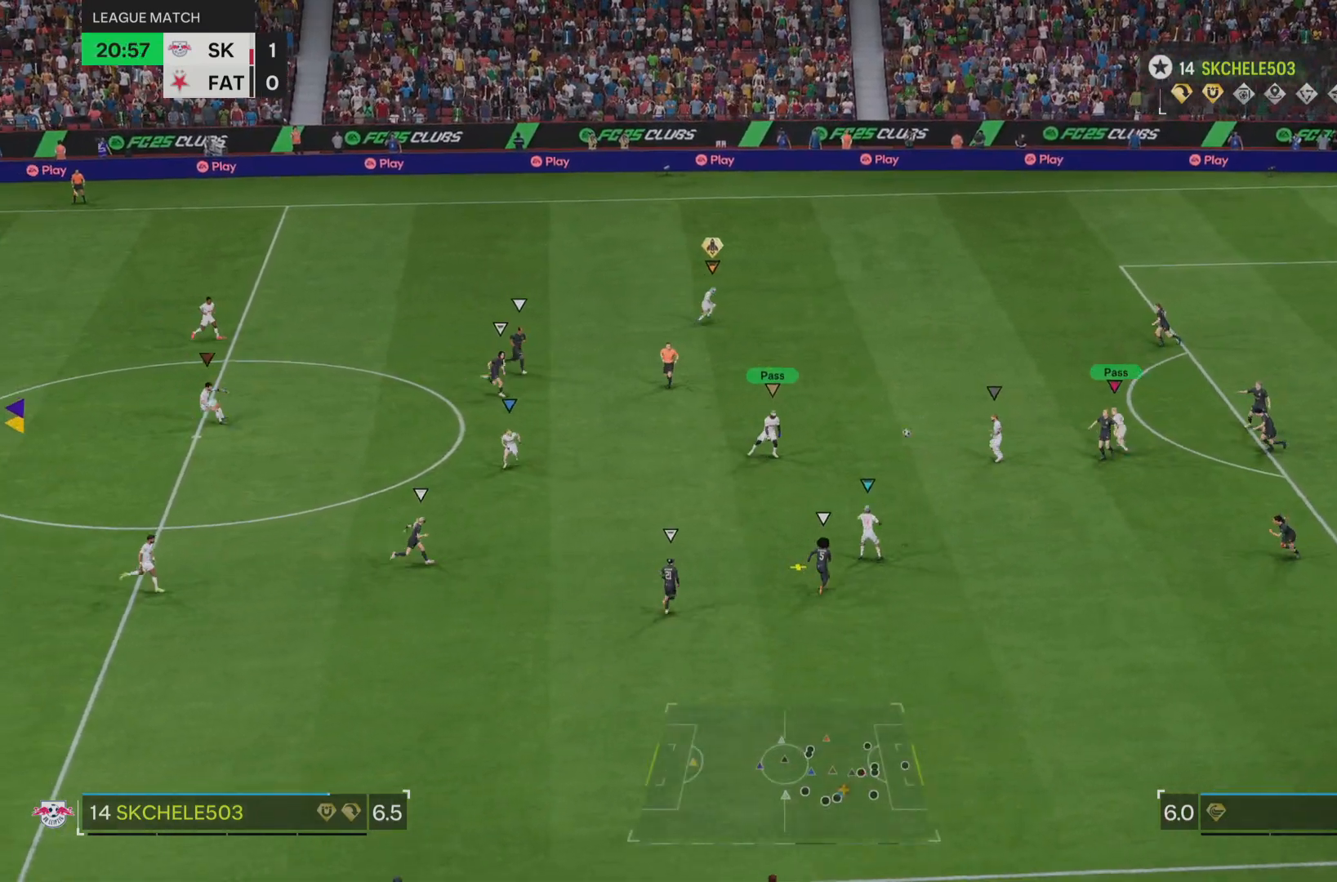
Gameplay with a controller (PlayStation layout); each line is a JSON object with the inputs held at the frame after it. "events" lists button and stick changes between this image and that frame as [ms after this image, input, new state], when the widget could be followed in between. Not read: L3 R3.
{"buttons": ["L2"], "left_stick": "up", "right_stick": "center", "events": [[434, "left_stick", "up"]]}
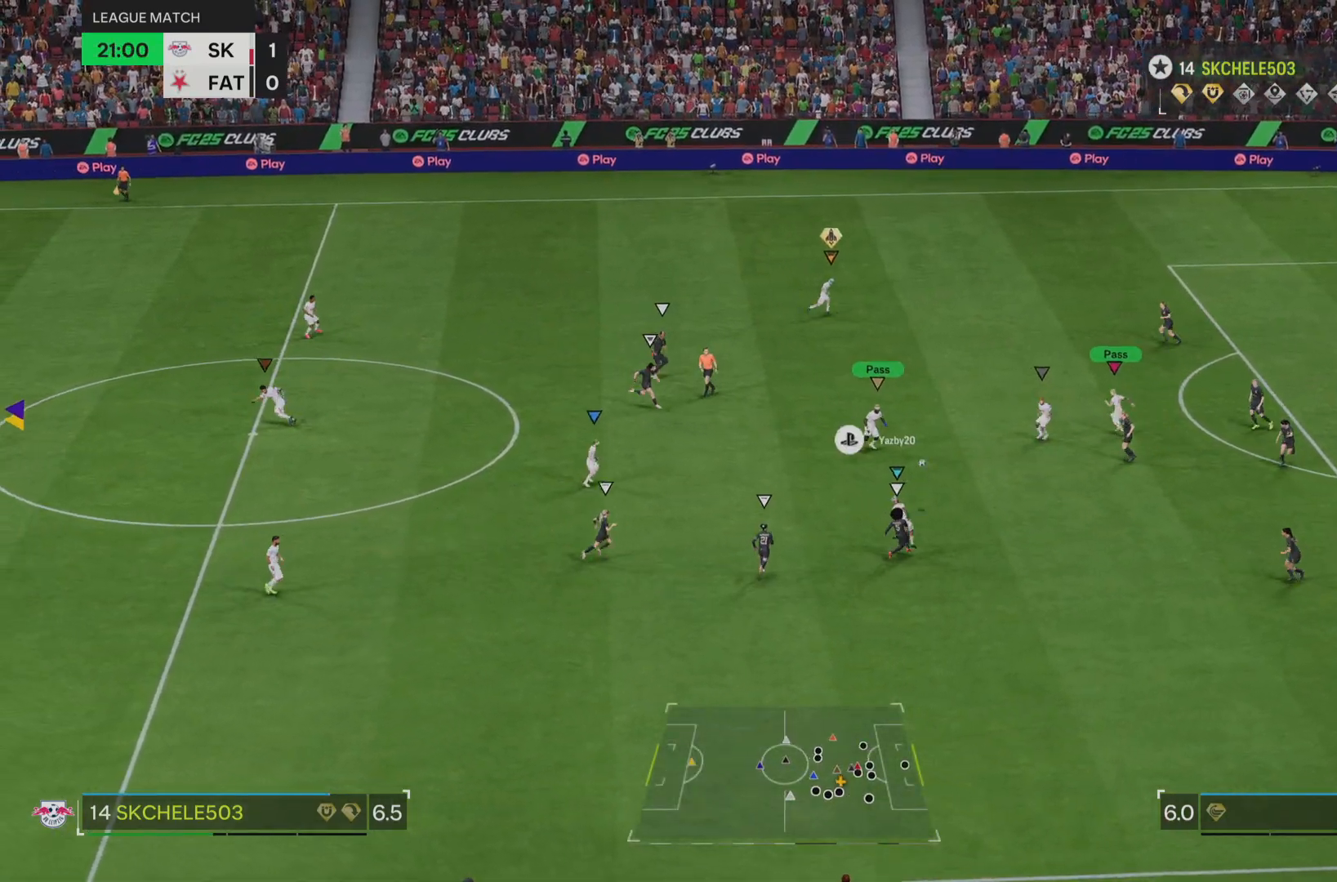
{"buttons": [], "left_stick": "up-right", "right_stick": "center", "events": [[84, "left_stick", "up-right"], [217, "L2", "up"]]}
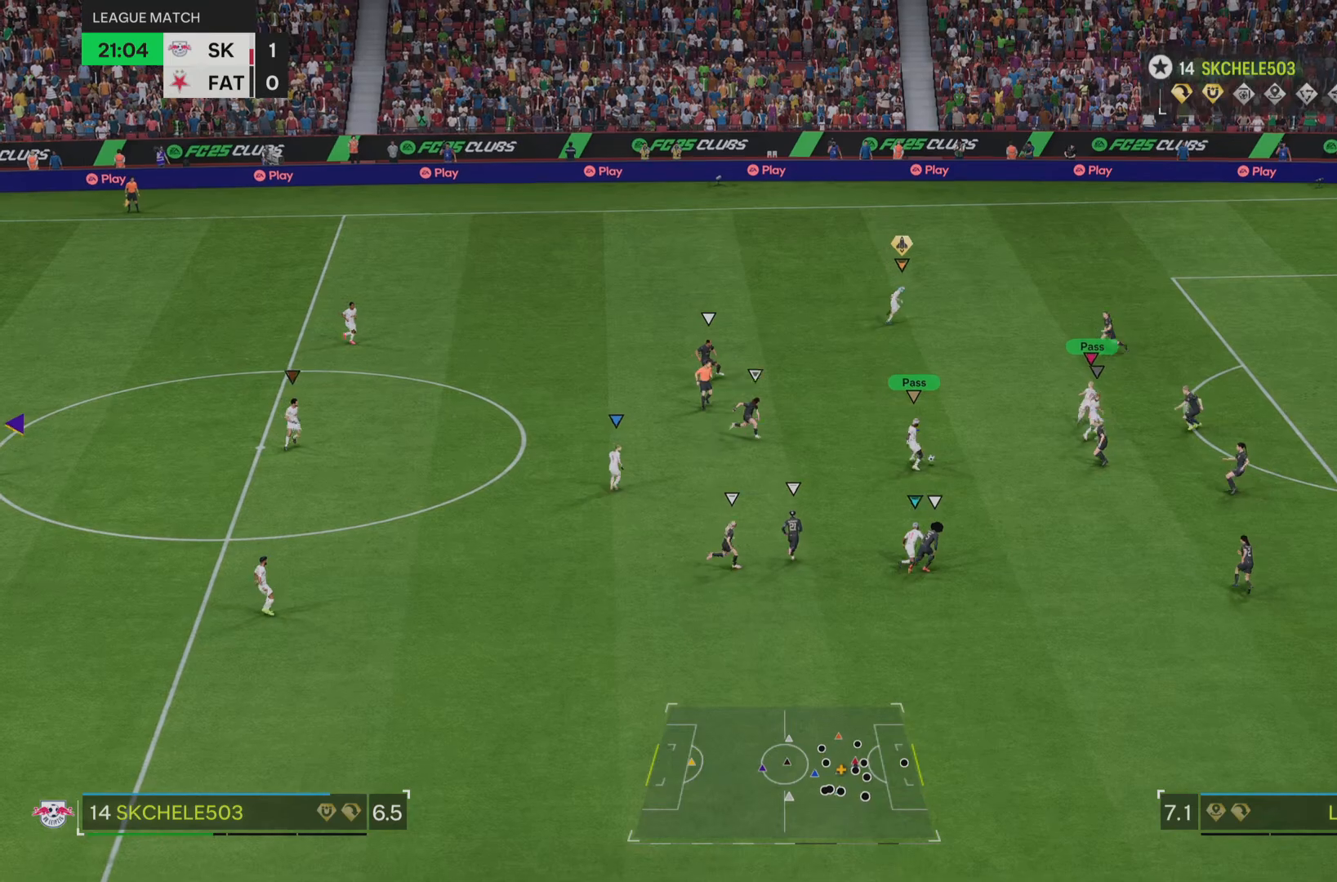
{"buttons": ["R2"], "left_stick": "up-right", "right_stick": "center", "events": [[100, "L1", "down"], [334, "L1", "up"], [417, "R2", "down"]]}
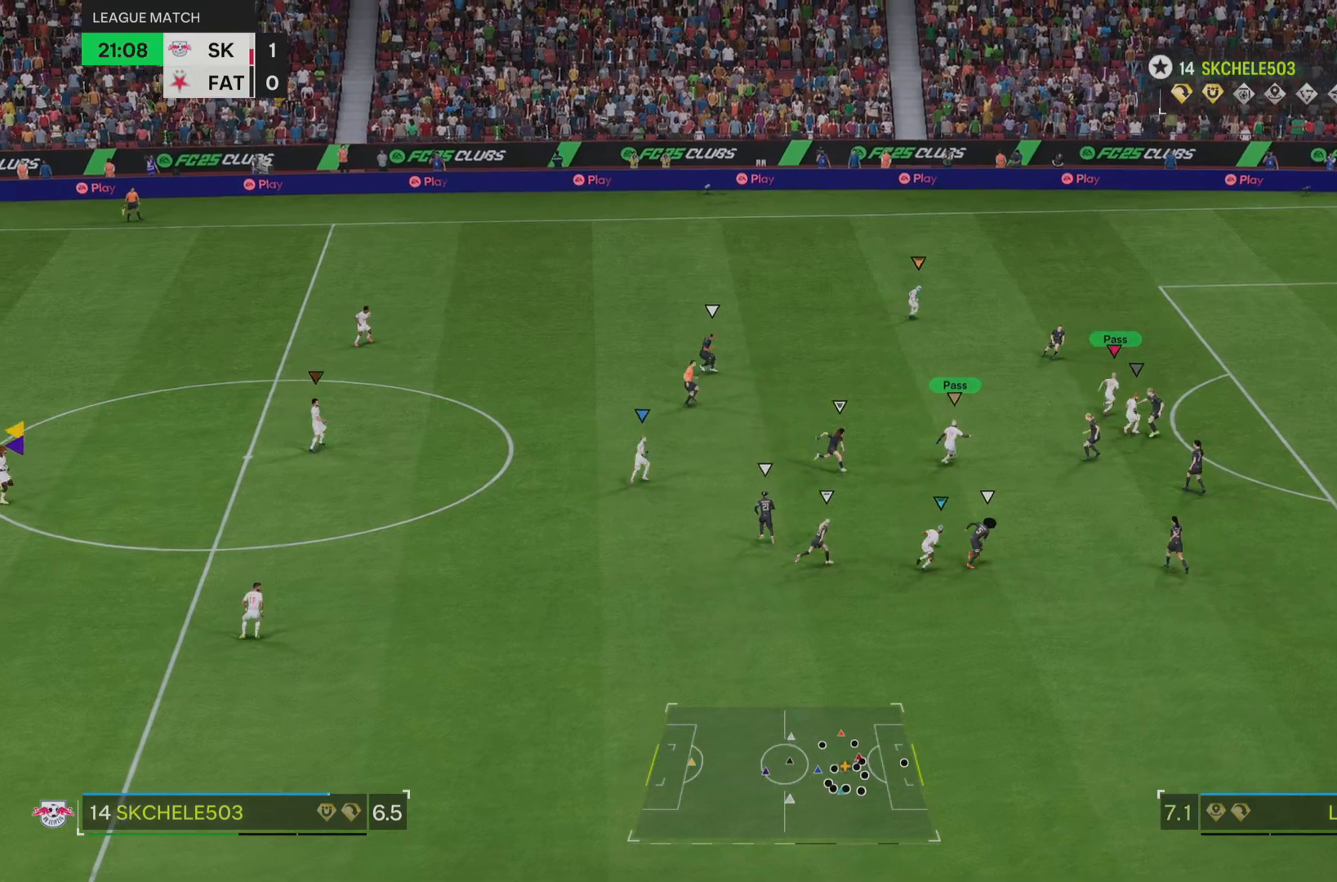
{"buttons": [], "left_stick": "up-right", "right_stick": "center", "events": [[351, "R2", "up"]]}
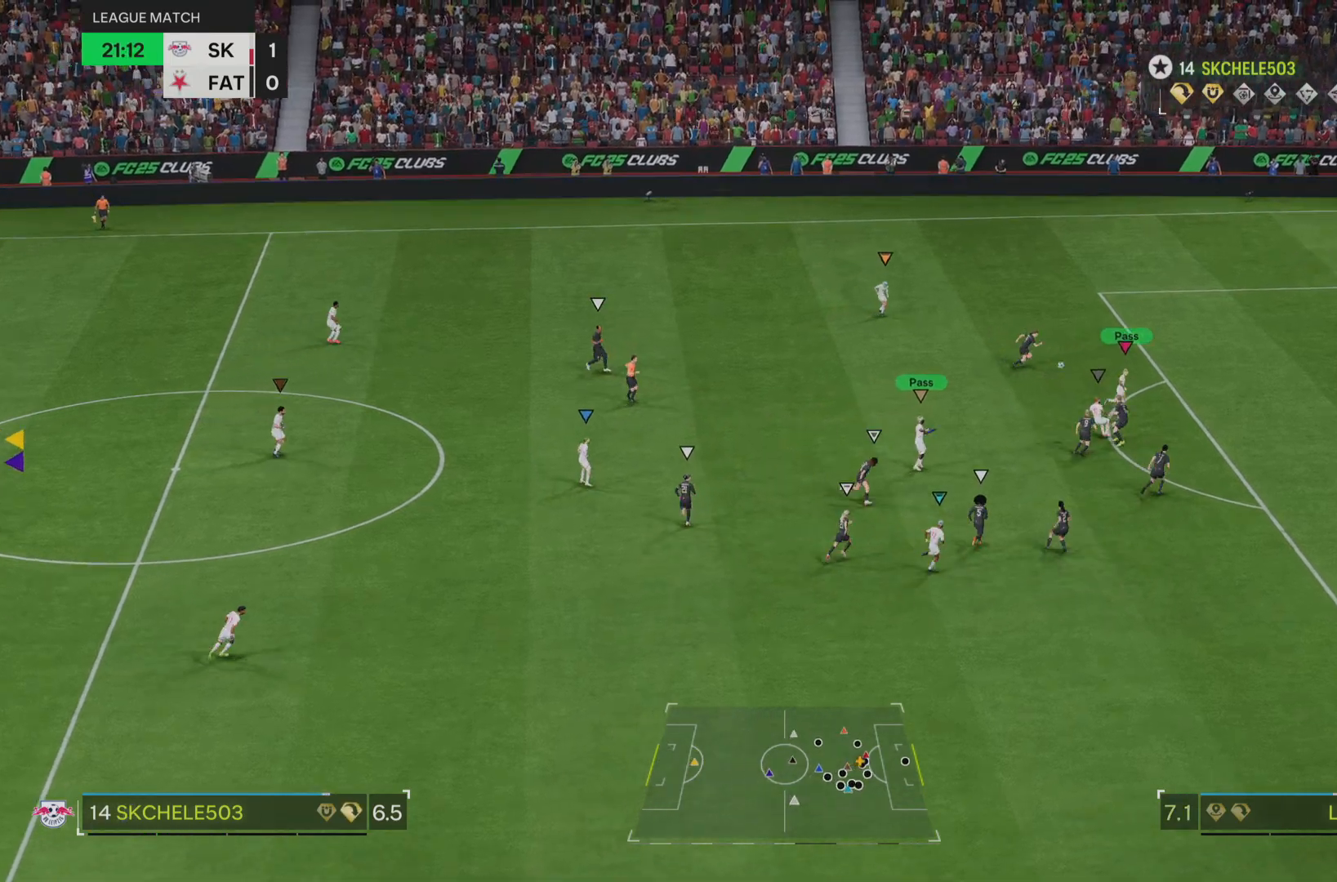
{"buttons": [], "left_stick": "center", "right_stick": "center", "events": [[33, "left_stick", "center"]]}
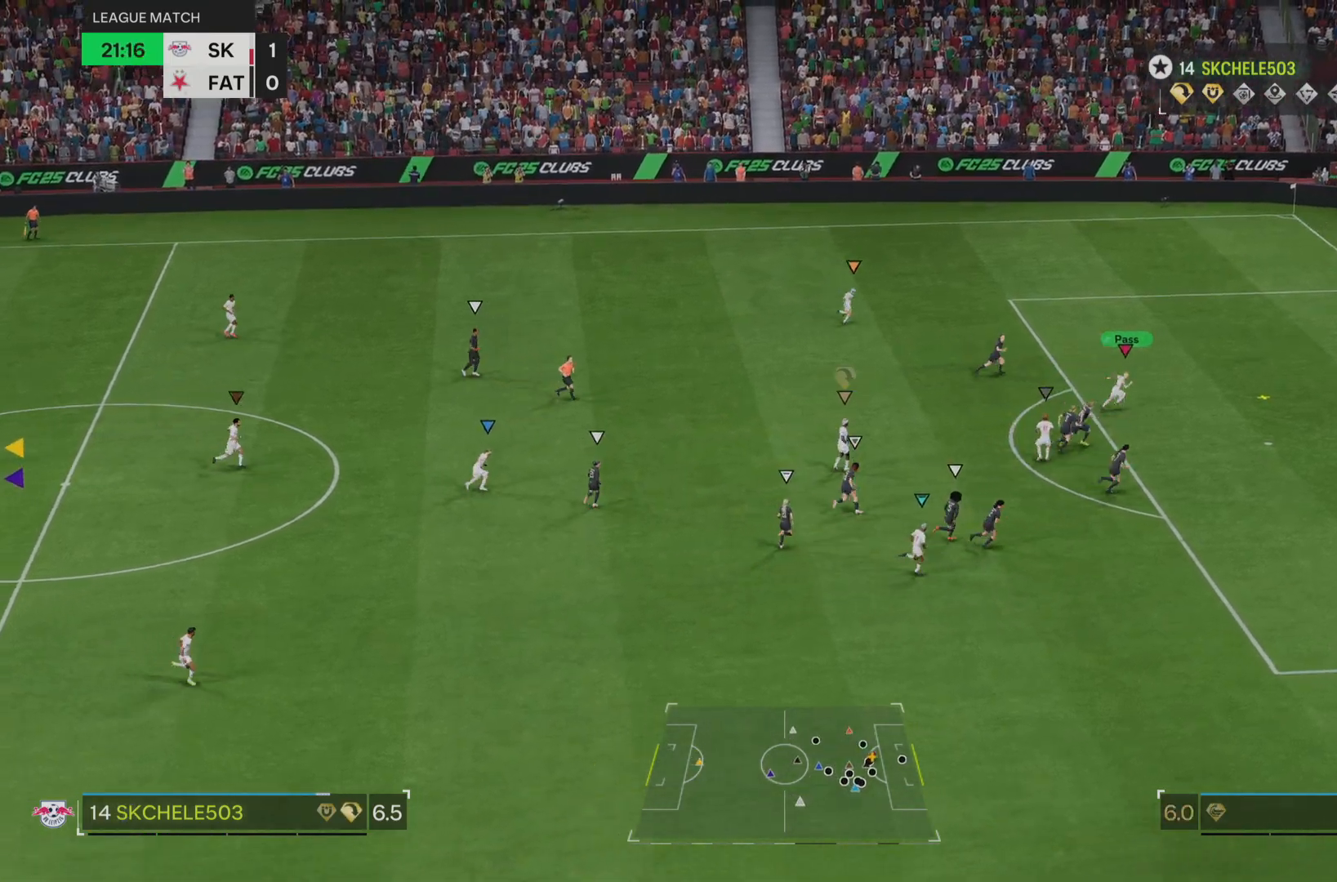
{"buttons": [], "left_stick": "center", "right_stick": "center", "events": []}
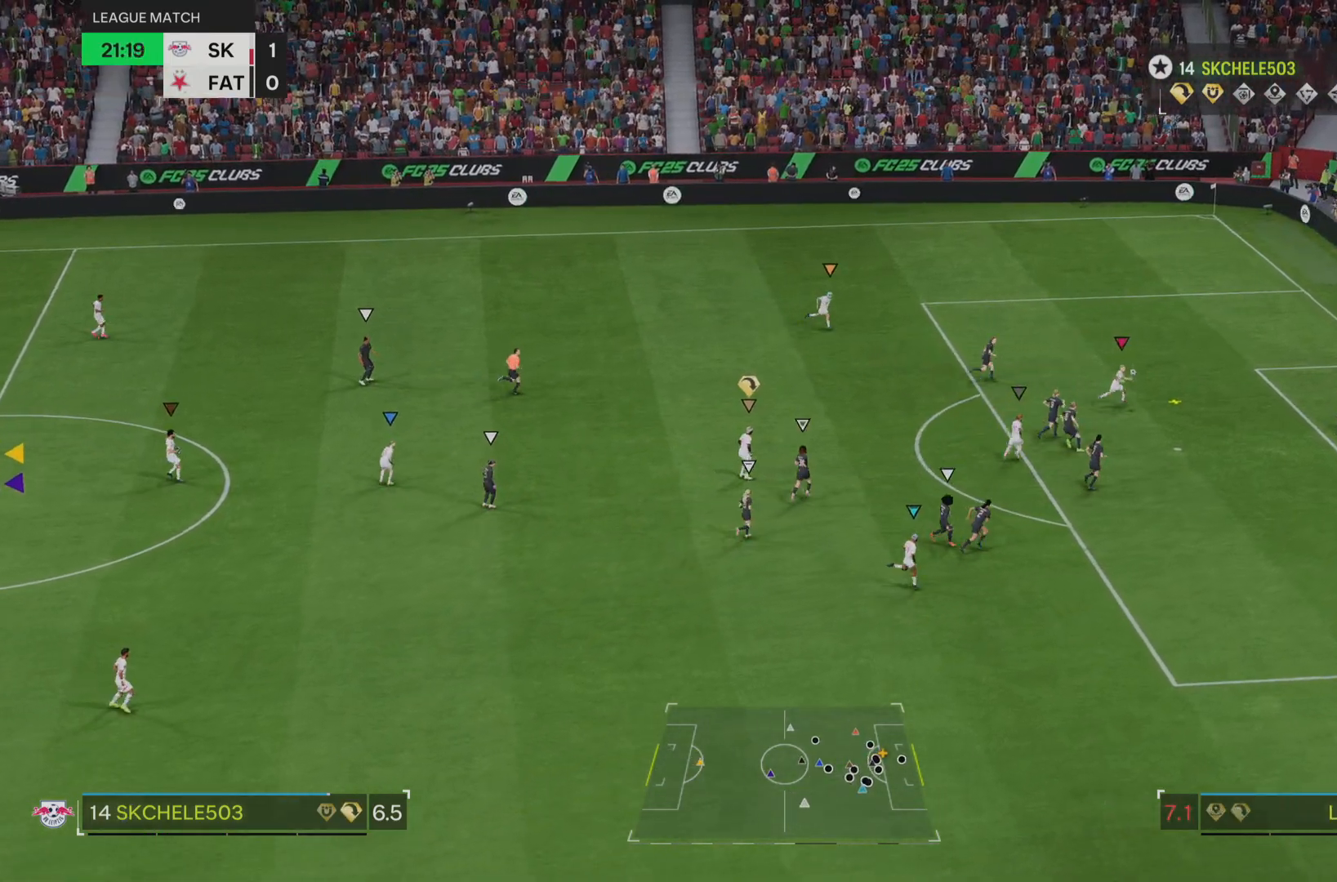
{"buttons": [], "left_stick": "center", "right_stick": "center", "events": []}
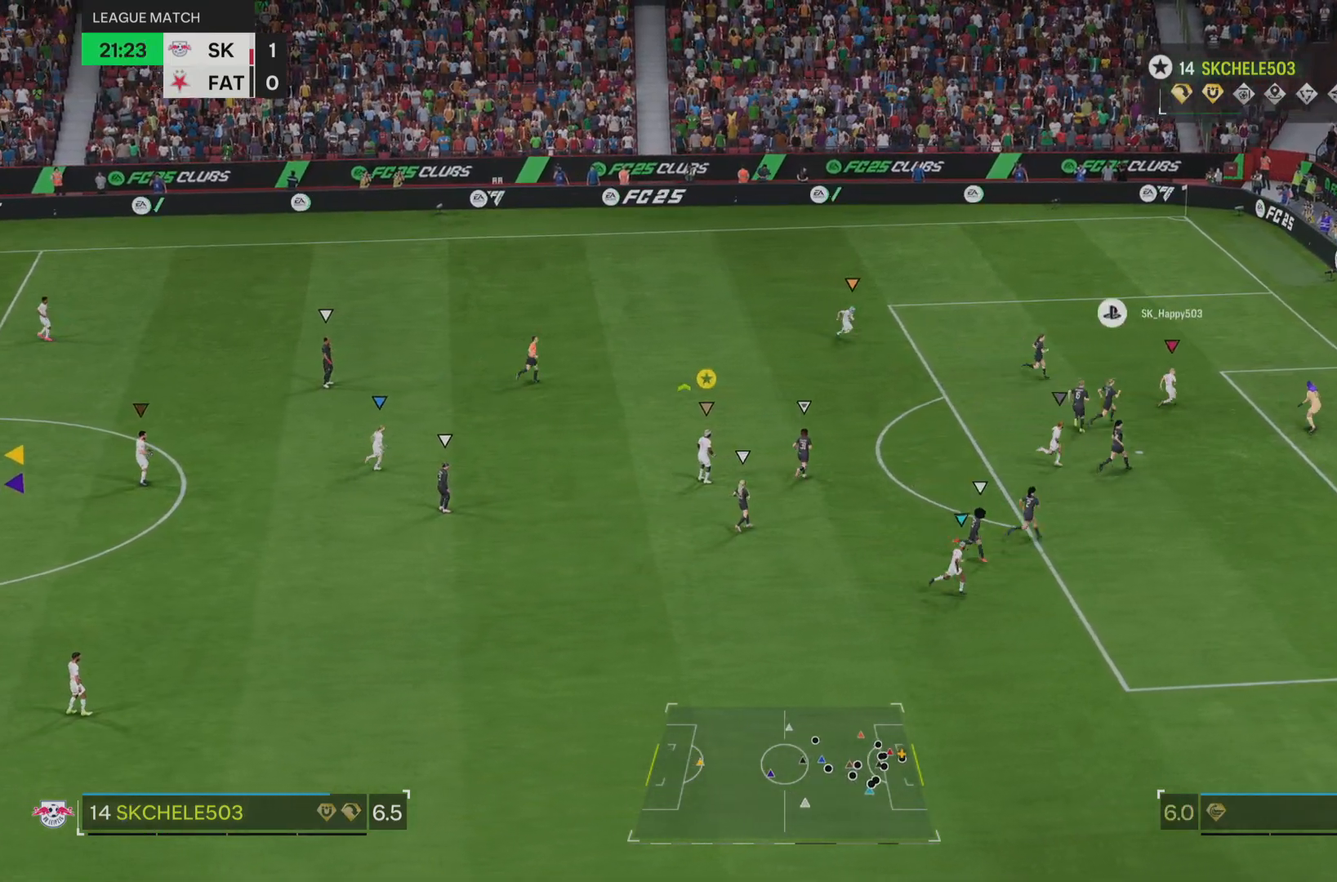
{"buttons": [], "left_stick": "center", "right_stick": "center", "events": []}
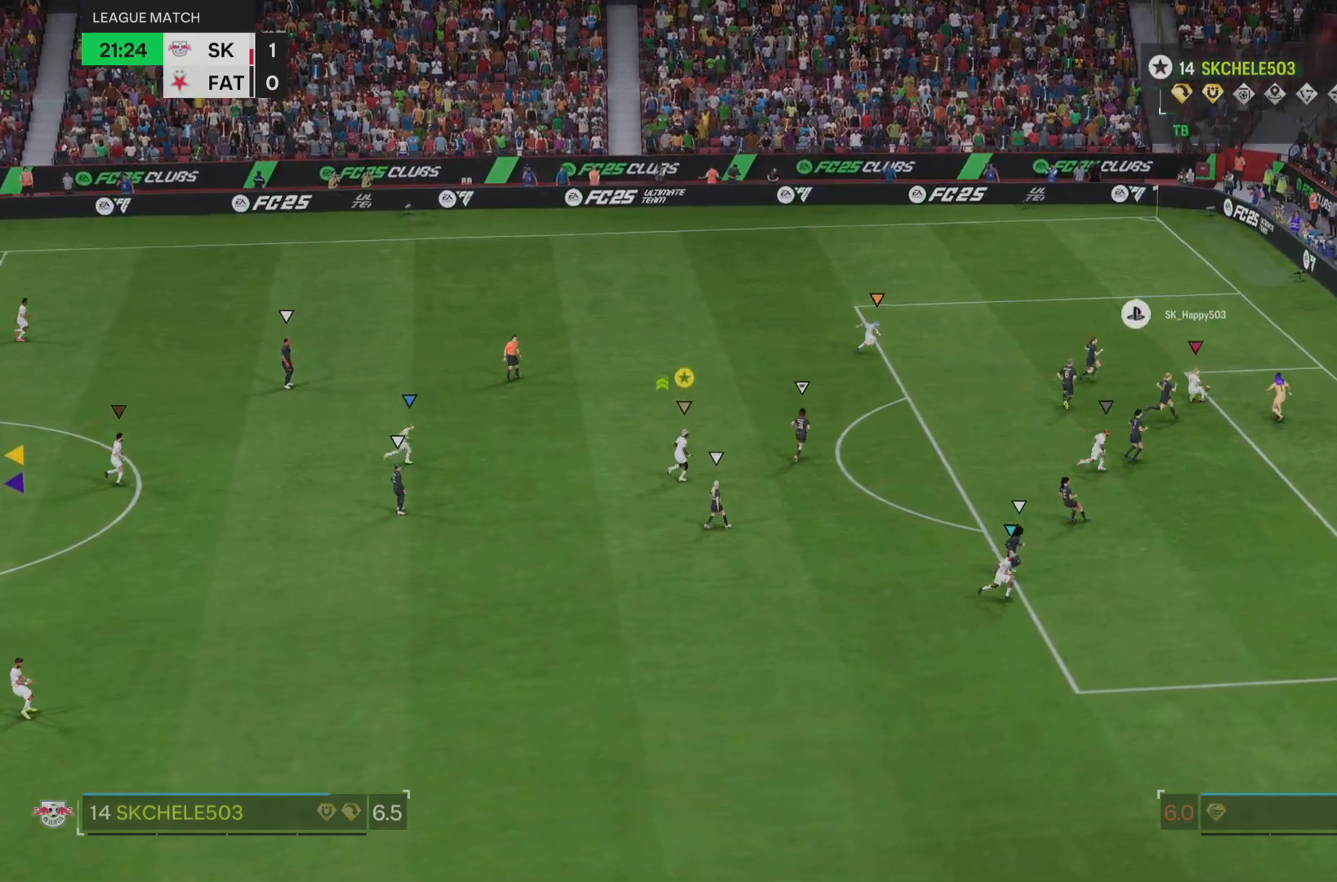
{"buttons": [], "left_stick": "center", "right_stick": "center", "events": []}
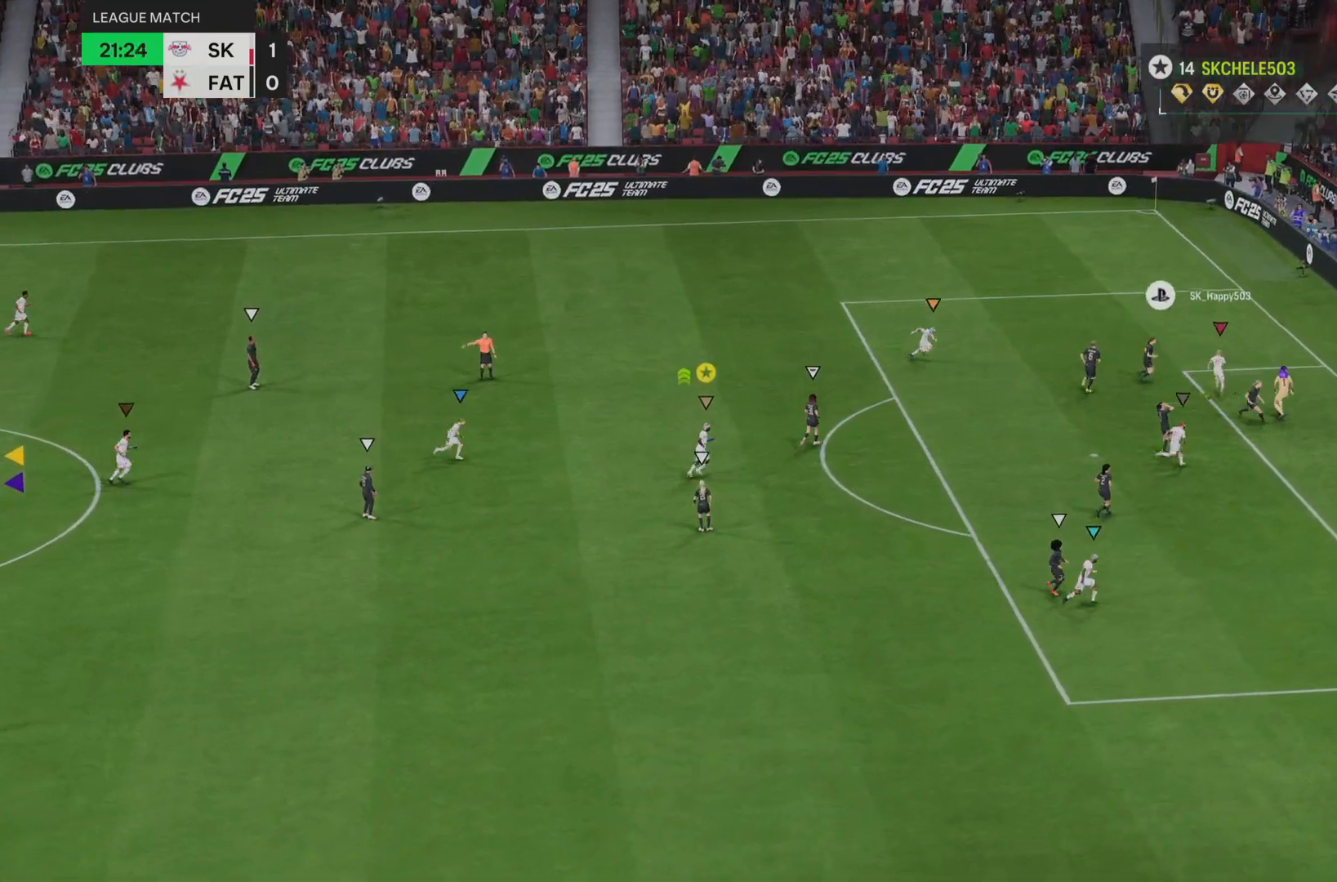
{"buttons": [], "left_stick": "up-right", "right_stick": "center"}
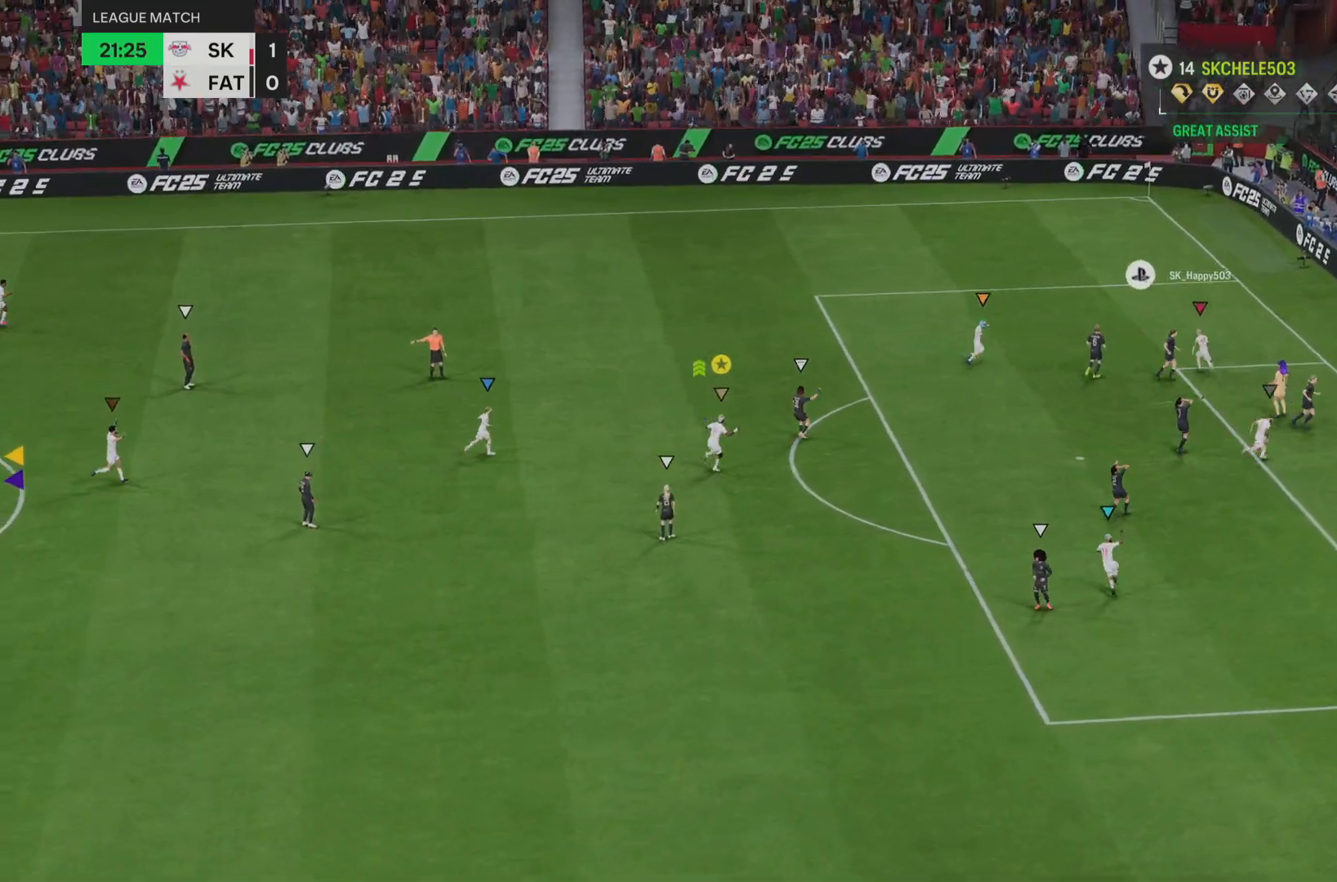
{"buttons": [], "left_stick": "up", "right_stick": "center", "events": [[384, "left_stick", "up"]]}
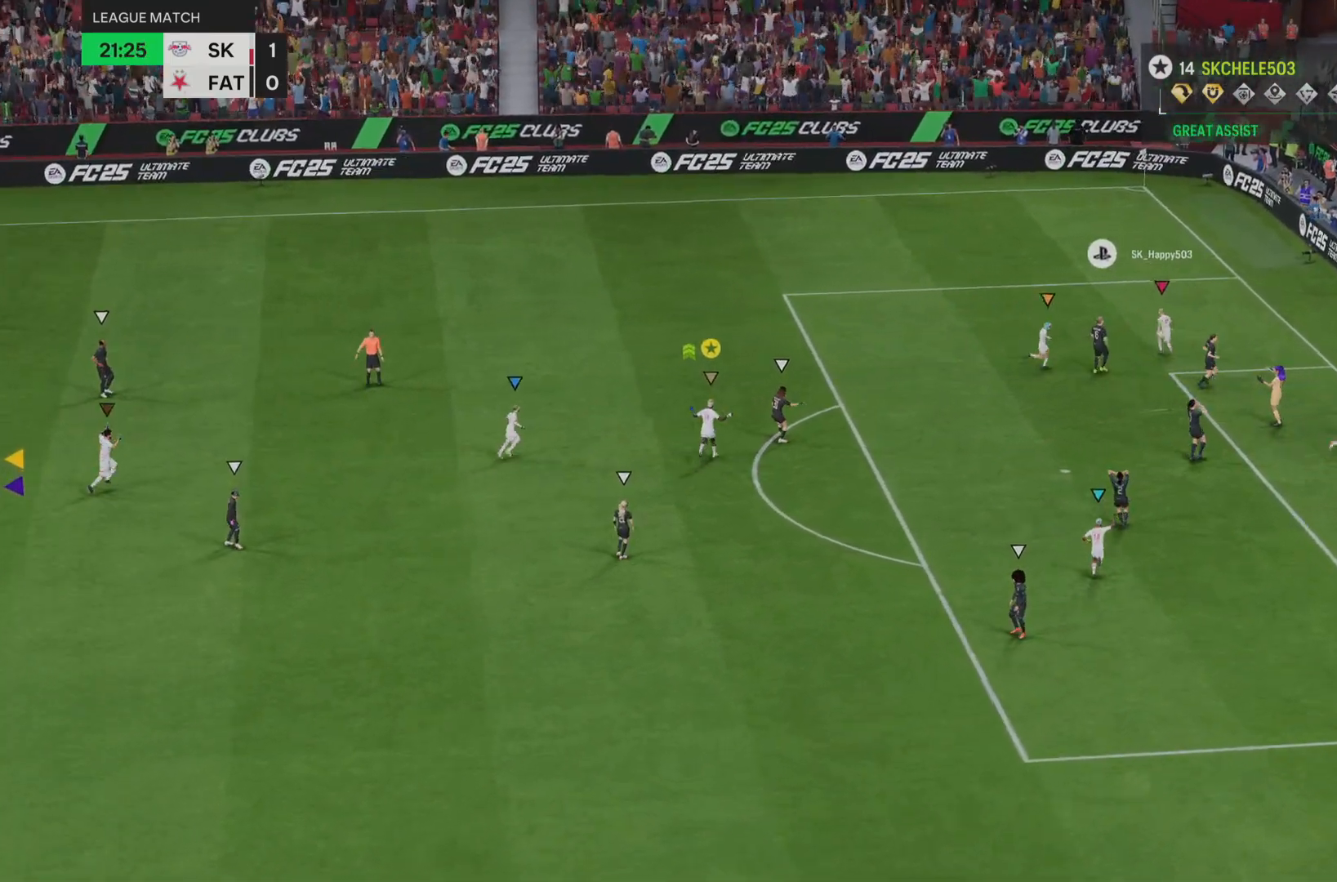
{"buttons": [], "left_stick": "up", "right_stick": "up", "events": [[417, "right_stick", "up"]]}
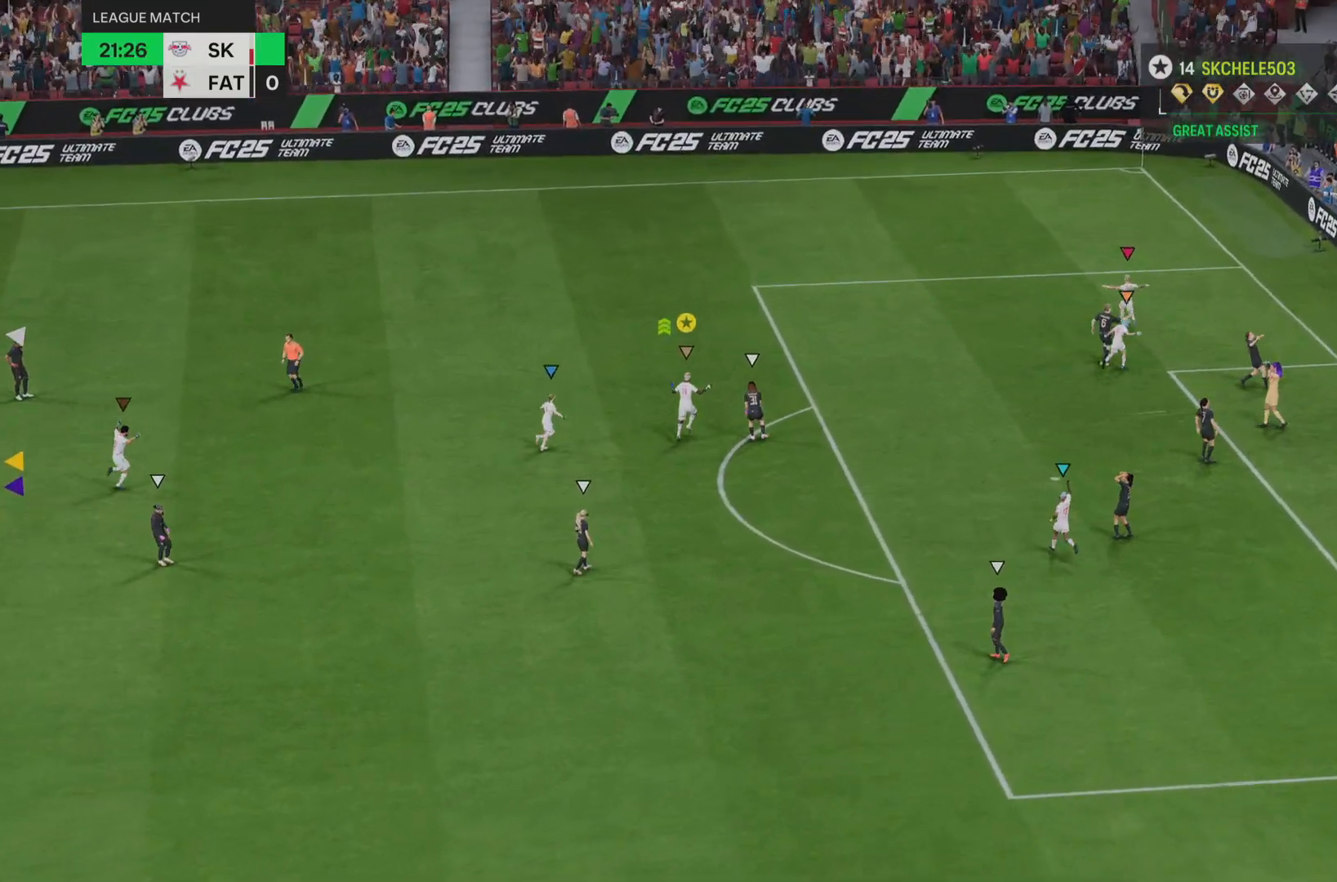
{"buttons": [], "left_stick": "up-right", "right_stick": "up", "events": [[50, "left_stick", "up-right"], [50, "right_stick", "down-left"], [184, "right_stick", "up-right"], [317, "right_stick", "down-left"], [467, "right_stick", "up"]]}
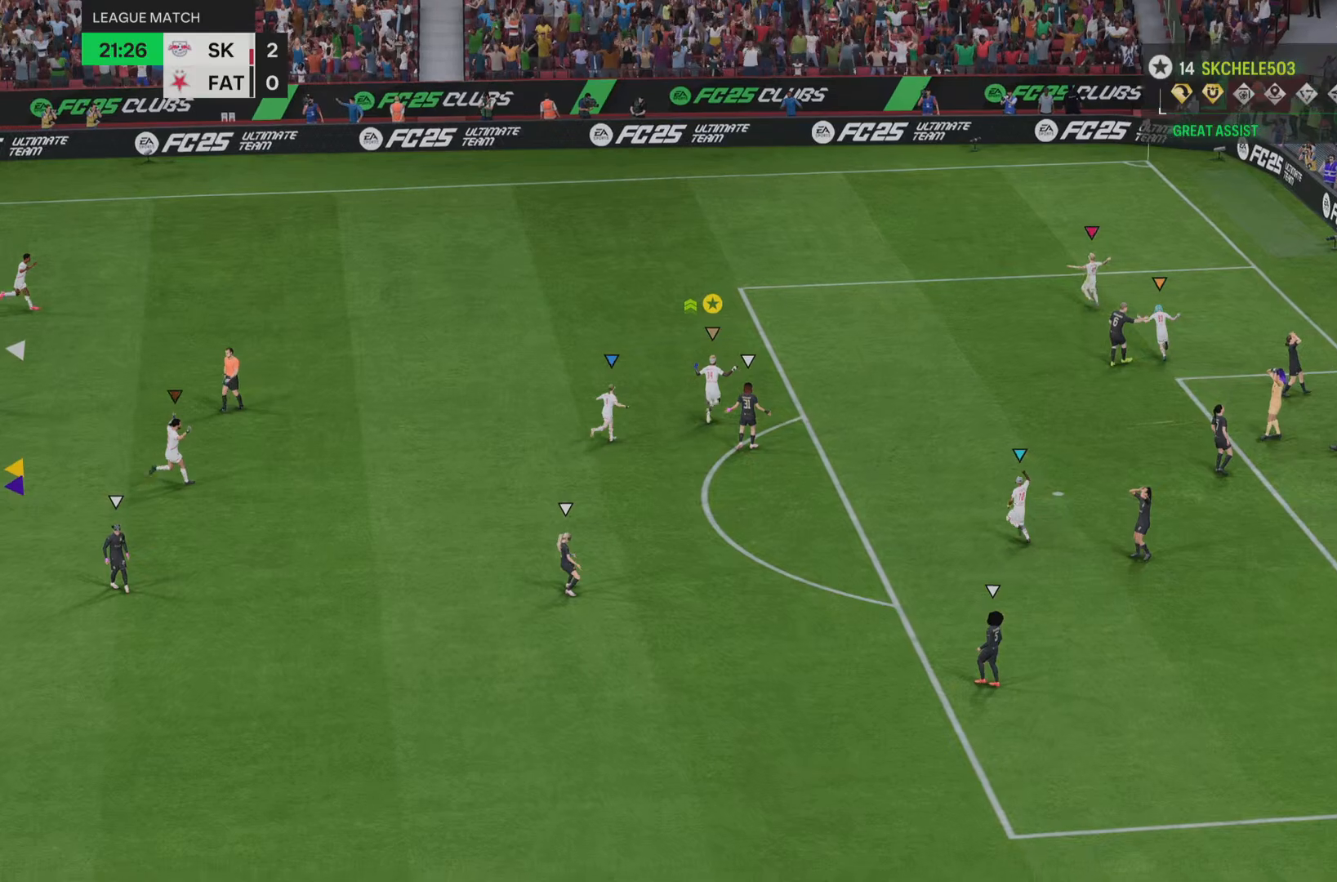
{"buttons": [], "left_stick": "up-right", "right_stick": "center", "events": [[16, "right_stick", "center"], [66, "right_stick", "down-left"], [150, "right_stick", "center"], [200, "left_stick", "up"], [217, "right_stick", "up"], [283, "right_stick", "center"], [317, "left_stick", "up-right"]]}
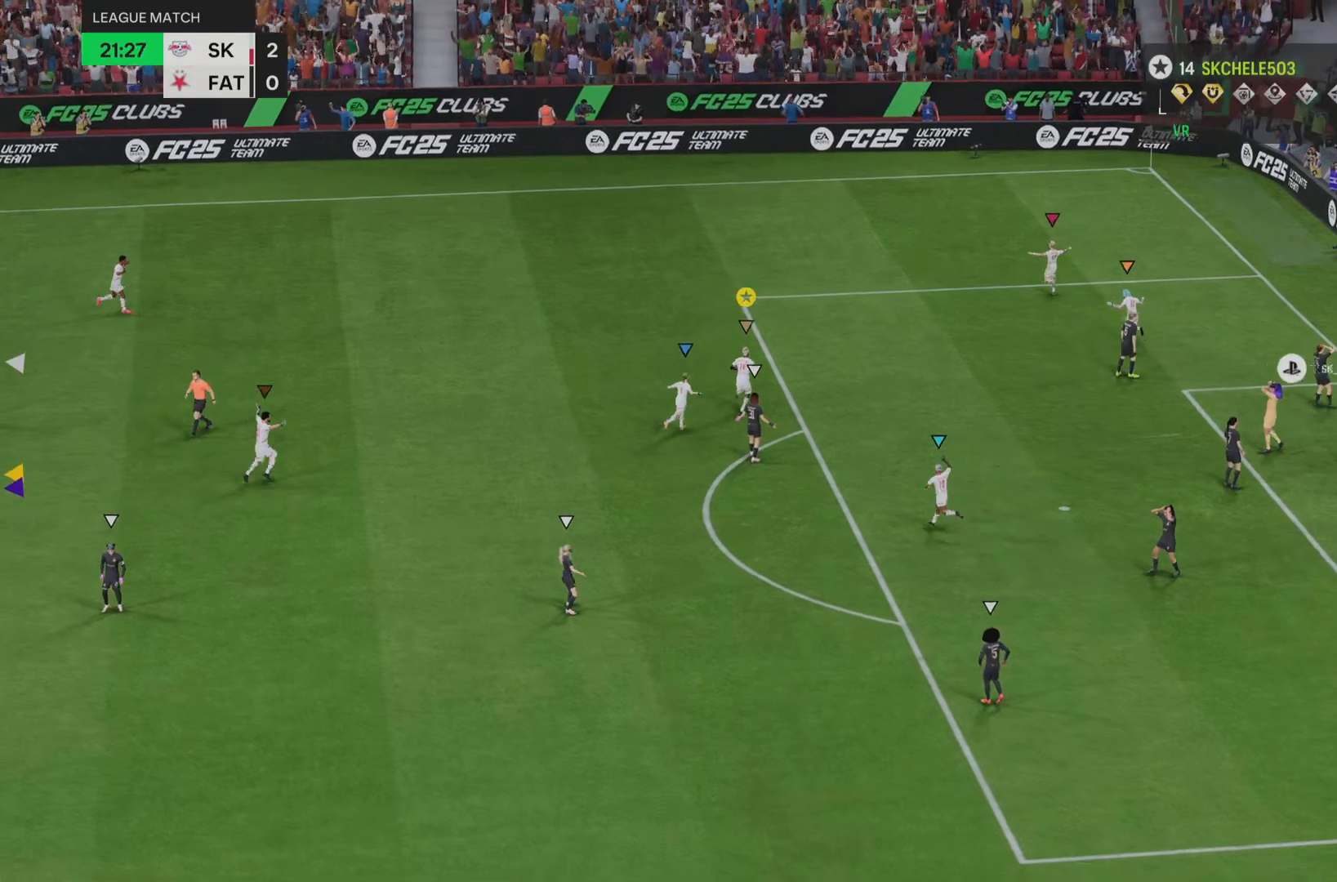
{"buttons": [], "left_stick": "center", "right_stick": "center", "events": [[367, "left_stick", "center"]]}
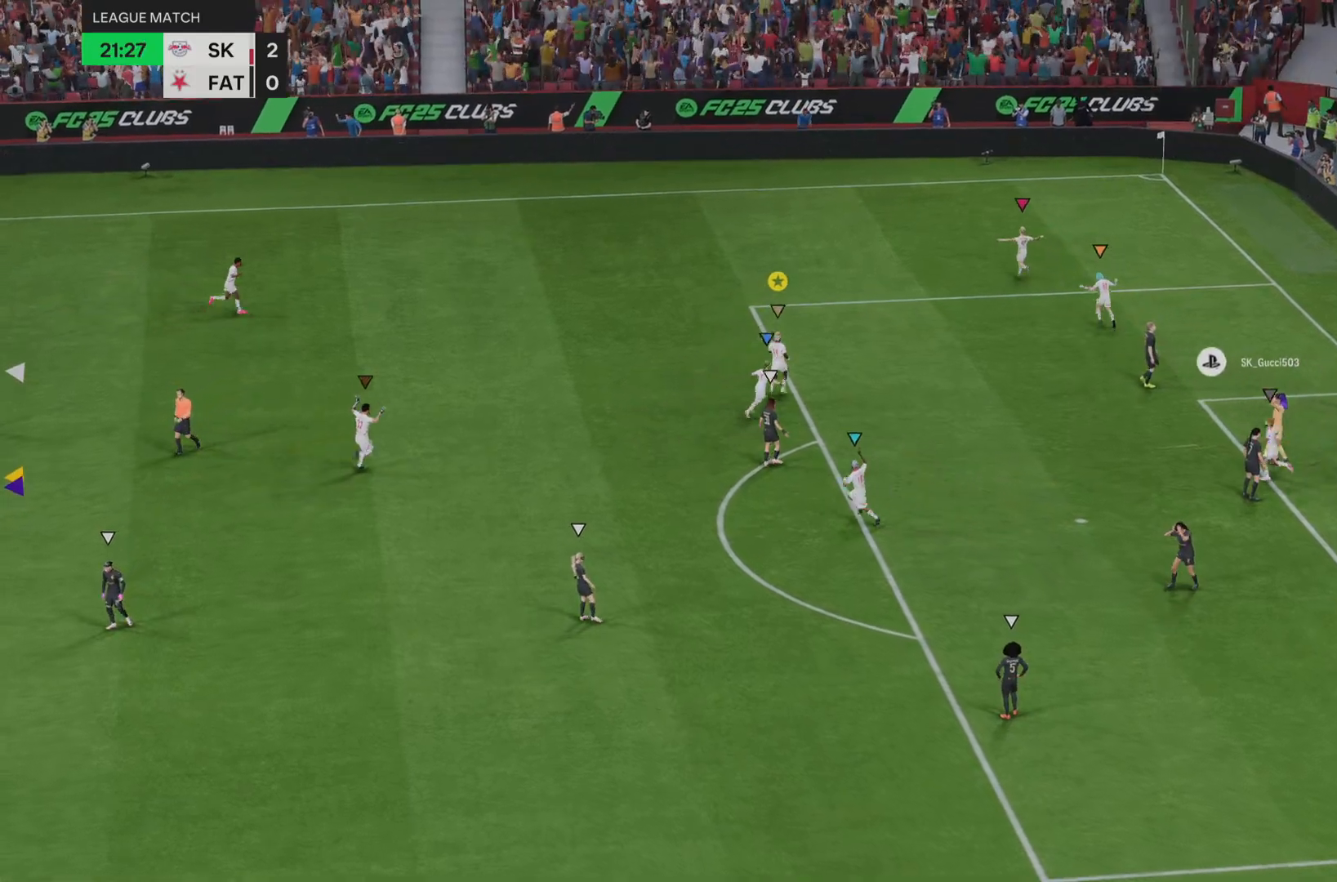
{"buttons": [], "left_stick": "center", "right_stick": "center", "events": []}
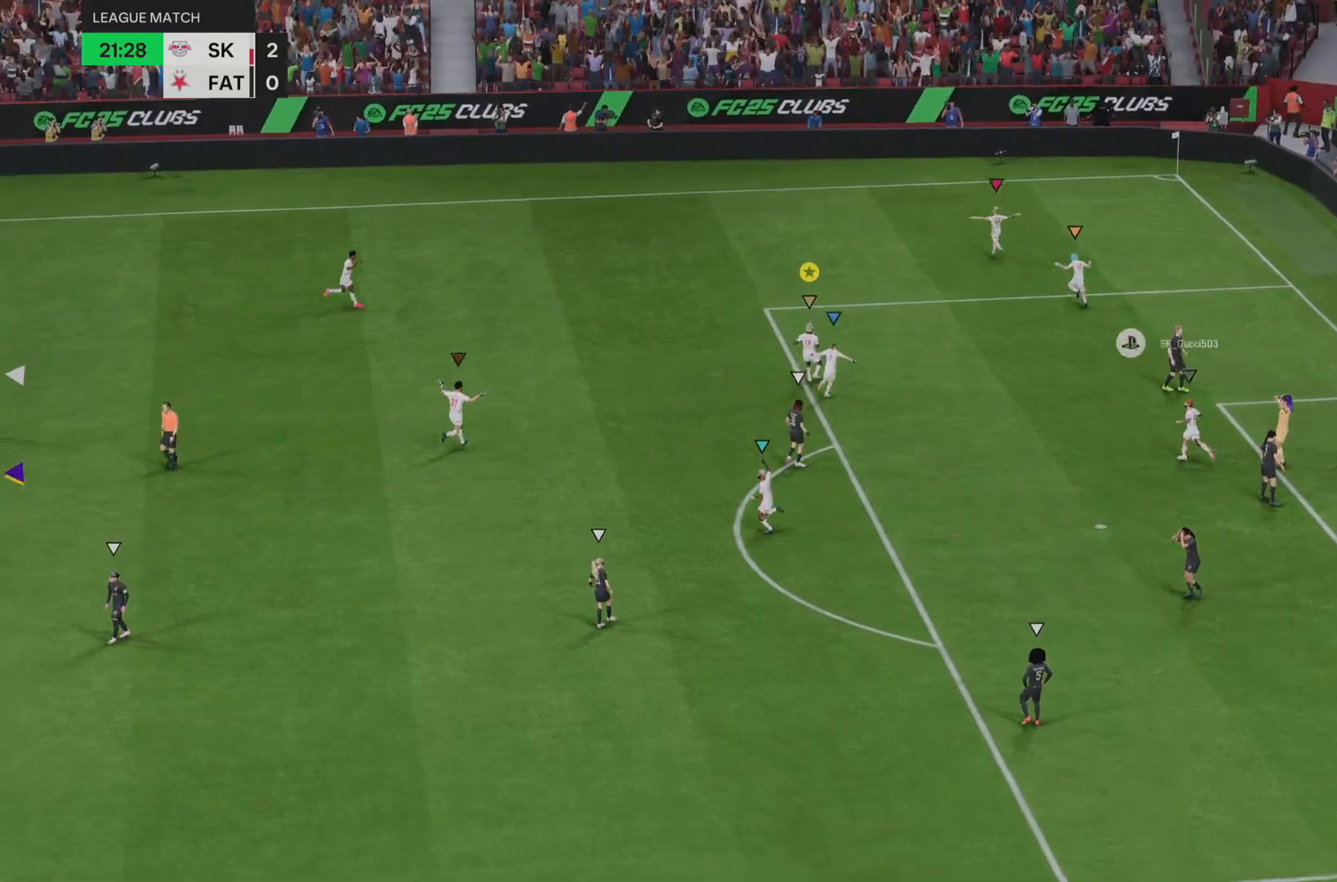
{"buttons": [], "left_stick": "center", "right_stick": "center", "events": []}
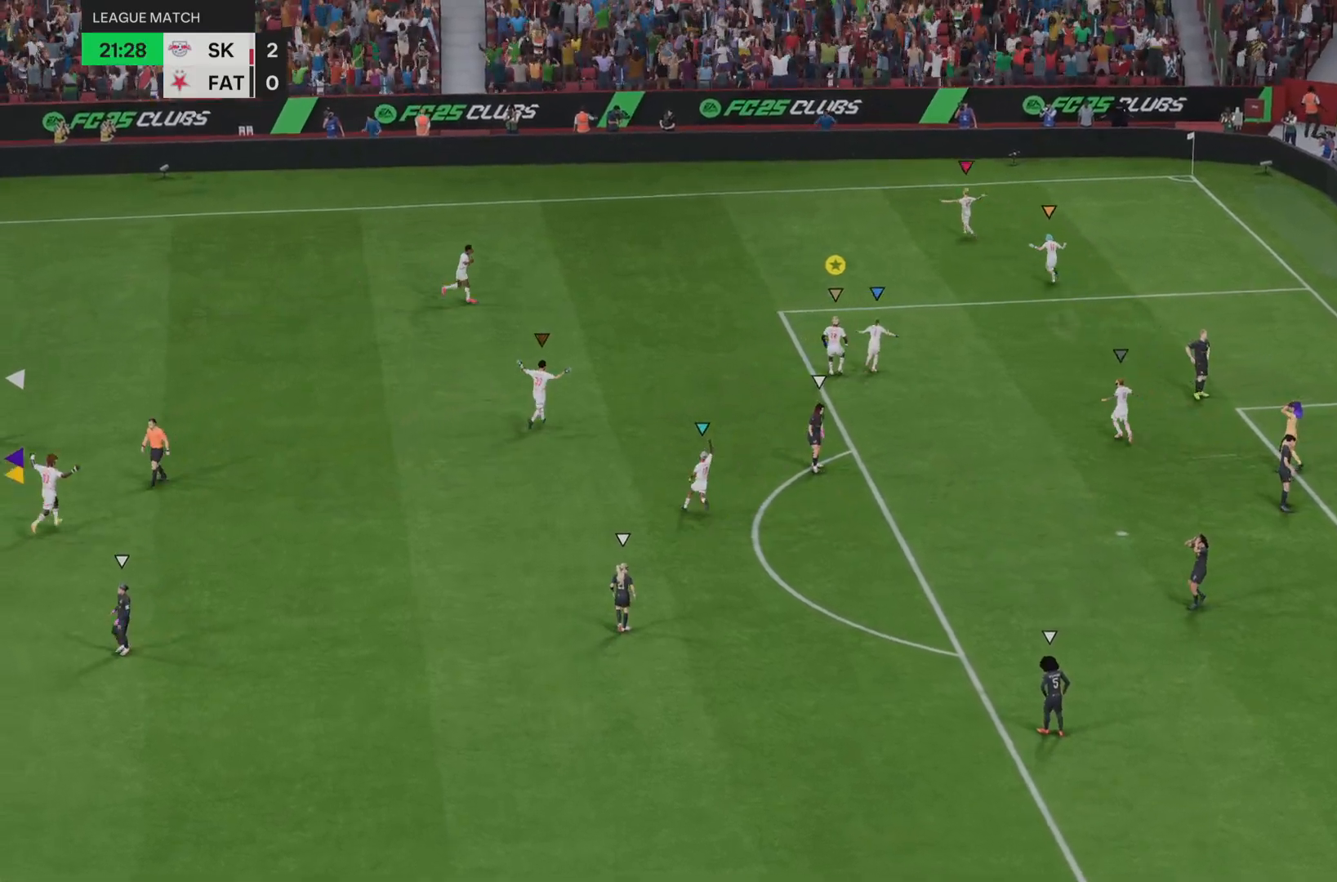
{"buttons": [], "left_stick": "center", "right_stick": "center", "events": []}